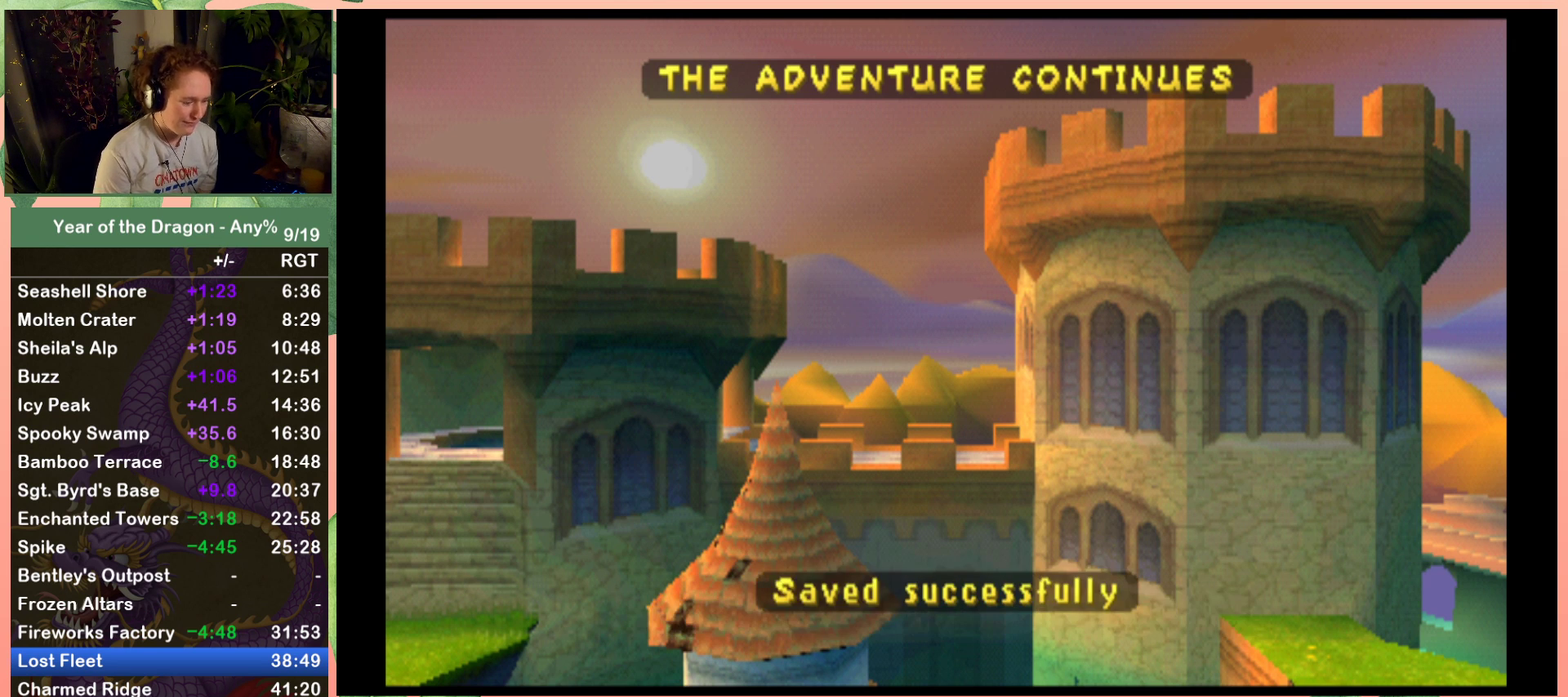
Gameplay with a controller (Xbox layout); each line is a JSON object with the inputs held at the frame after it. "events" lists button and stick changes between this image and that frame as [ms after this image, input, new state], when the widget could be followed in between. Not read: L3 R3.
{"buttons": [], "left_stick": "center", "right_stick": "center", "events": [[67, "A", "down"], [133, "A", "up"], [233, "A", "down"], [300, "A", "up"], [400, "A", "down"], [467, "A", "up"]]}
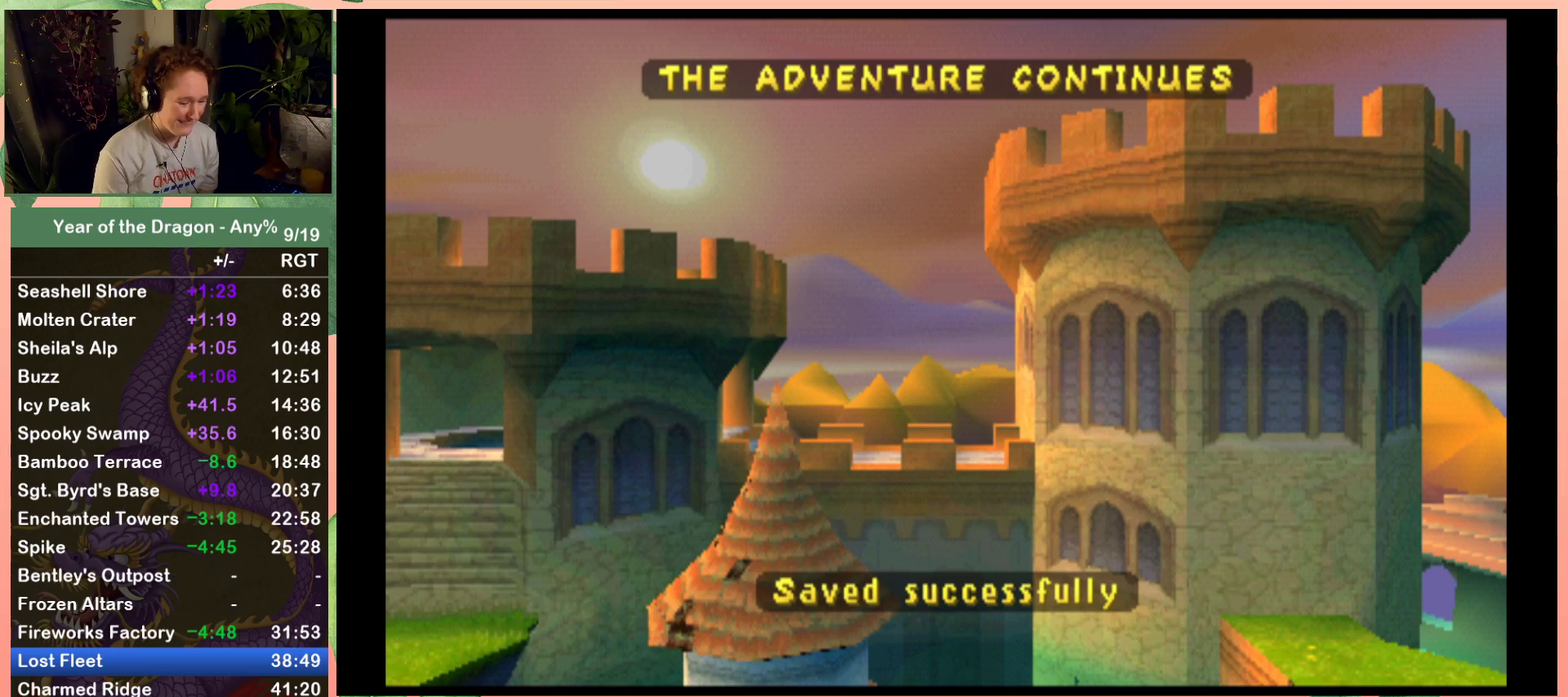
{"buttons": ["A"], "left_stick": "center", "right_stick": "center", "events": [[67, "A", "down"], [134, "A", "up"], [267, "A", "down"], [334, "A", "up"], [434, "A", "down"]]}
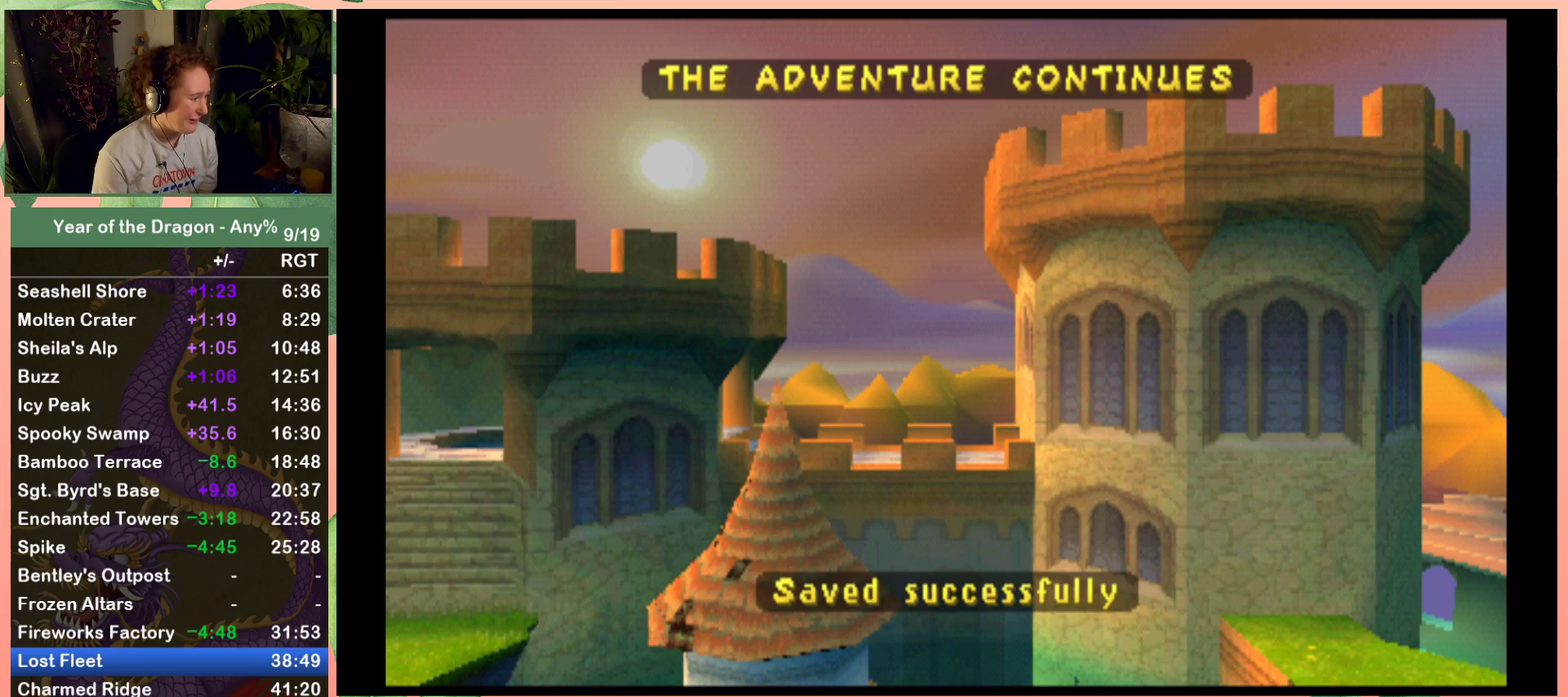
{"buttons": [], "left_stick": "center", "right_stick": "center", "events": [[33, "A", "up"], [100, "A", "down"], [200, "A", "up"], [267, "A", "down"], [367, "A", "up"]]}
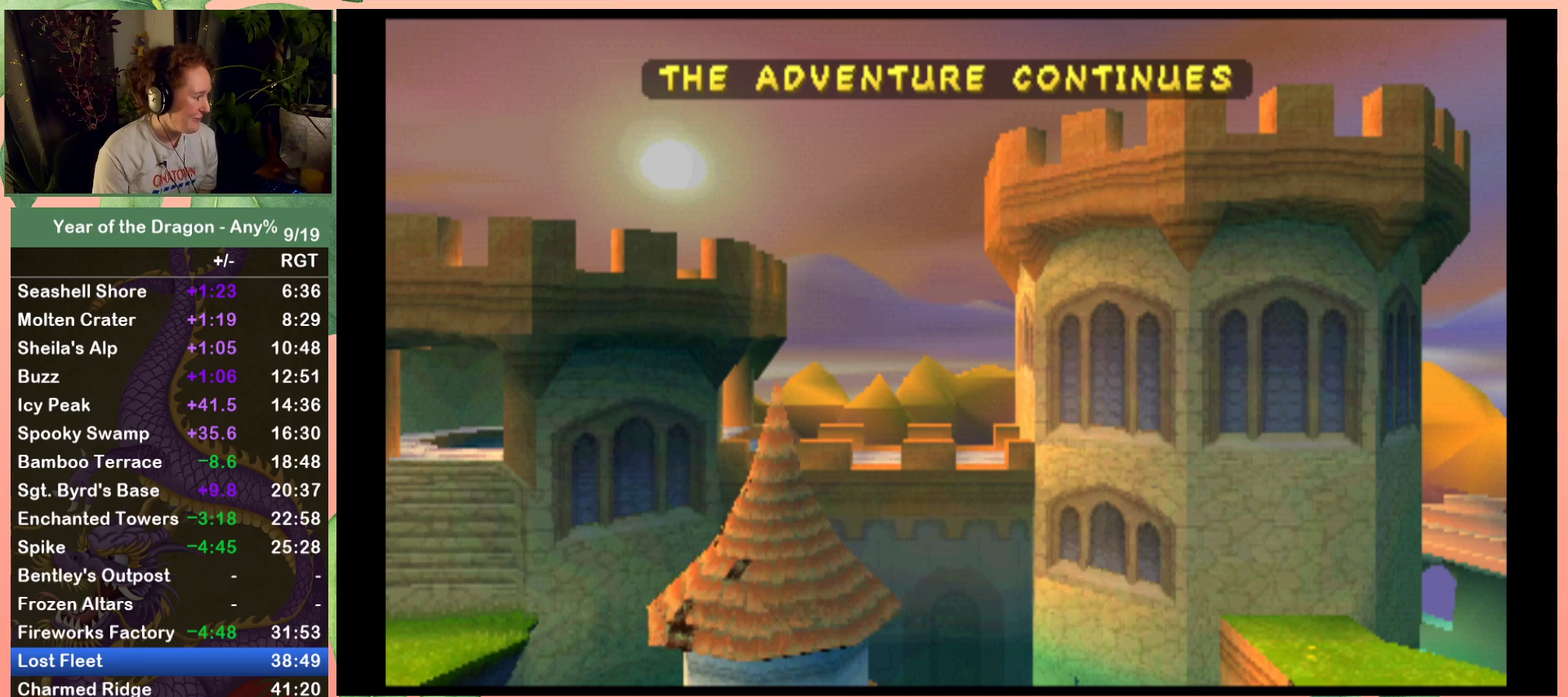
{"buttons": ["A"], "left_stick": "center", "right_stick": "center", "events": [[100, "A", "down"], [200, "A", "up"], [501, "A", "down"]]}
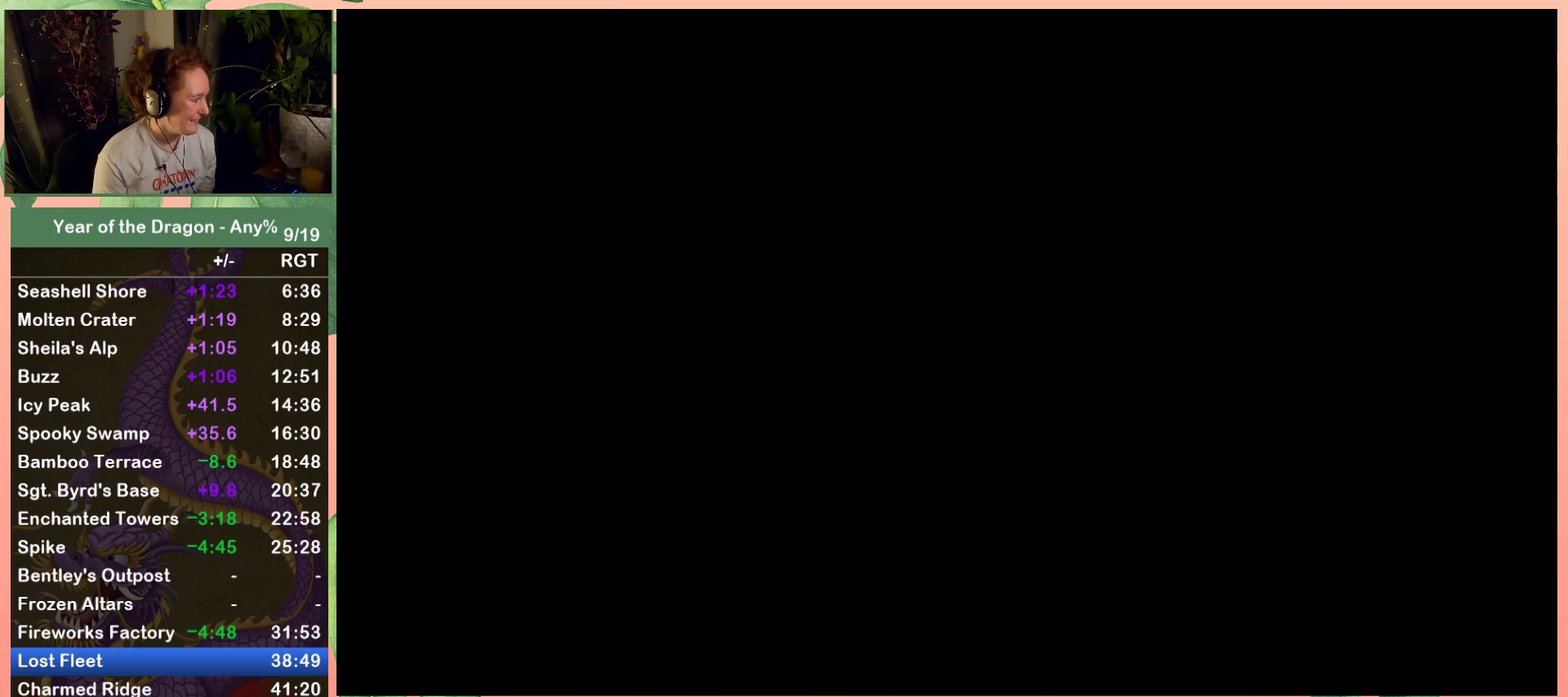
{"buttons": [], "left_stick": "center", "right_stick": "center", "events": [[67, "A", "up"]]}
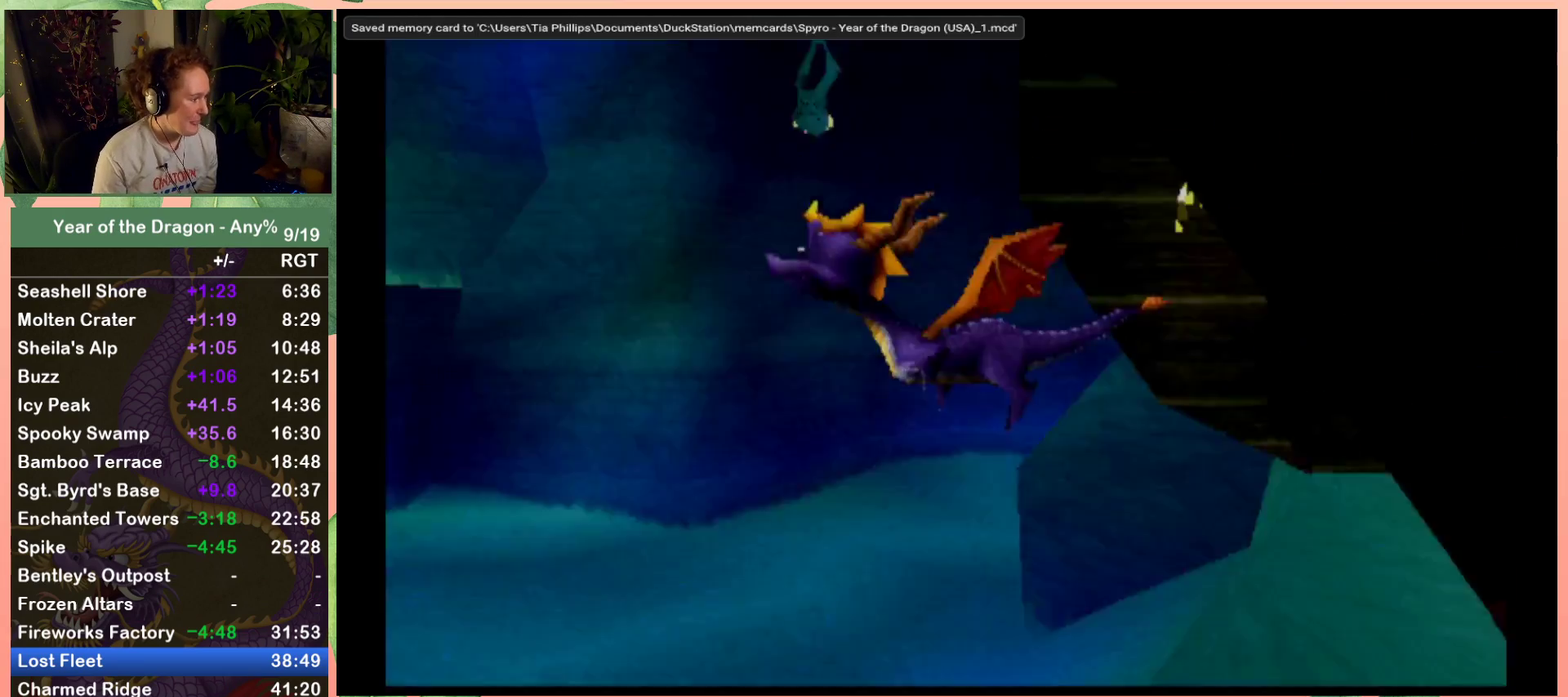
{"buttons": ["X"], "left_stick": "center", "right_stick": "center", "events": [[434, "X", "down"]]}
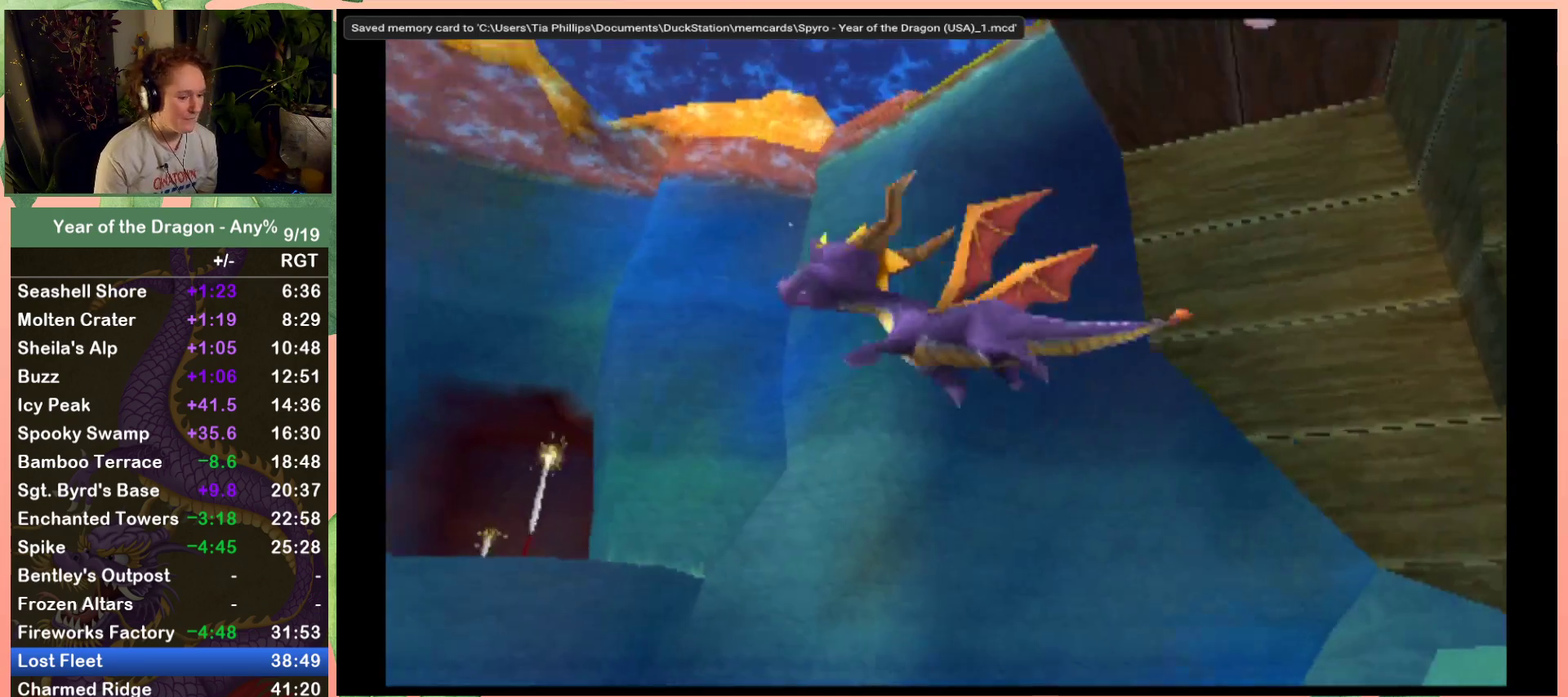
{"buttons": ["X", "DPAD_DOWN"], "left_stick": "center", "right_stick": "center", "events": [[100, "DPAD_DOWN", "down"]]}
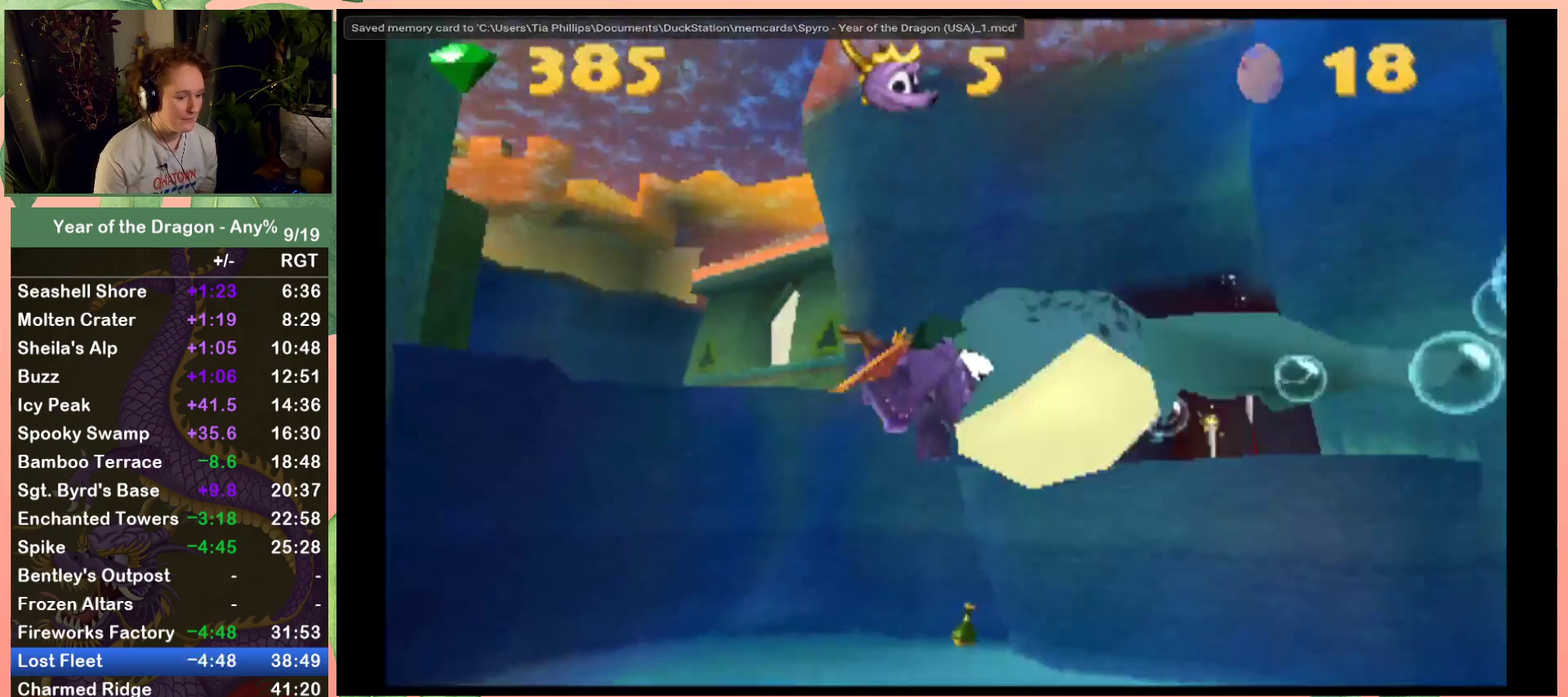
{"buttons": ["X", "DPAD_DOWN"], "left_stick": "center", "right_stick": "center", "events": []}
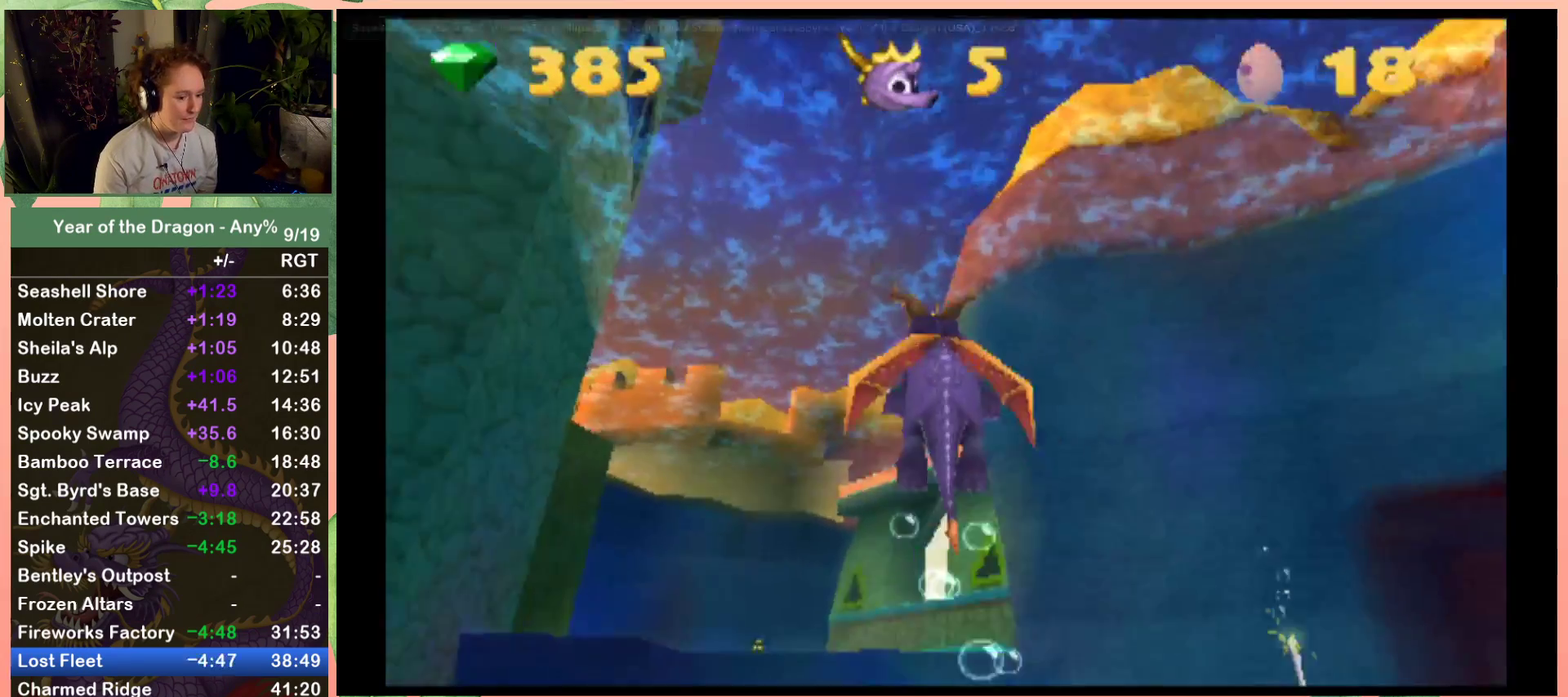
{"buttons": ["X", "DPAD_DOWN"], "left_stick": "center", "right_stick": "center", "events": [[33, "DPAD_DOWN", "up"], [300, "DPAD_DOWN", "down"]]}
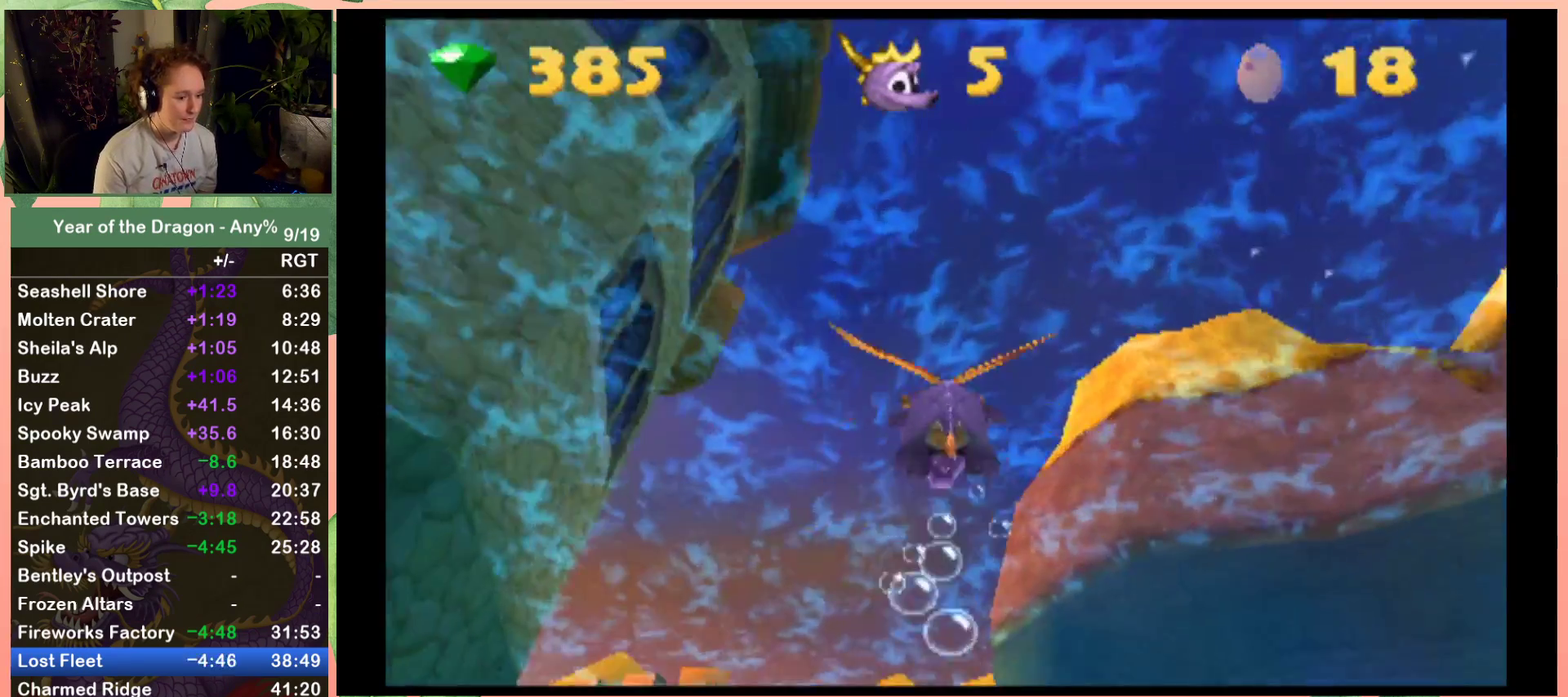
{"buttons": ["X", "DPAD_RIGHT"], "left_stick": "center", "right_stick": "center", "events": [[34, "DPAD_RIGHT", "down"], [67, "DPAD_DOWN", "up"], [401, "DPAD_DOWN", "down"], [501, "DPAD_DOWN", "up"]]}
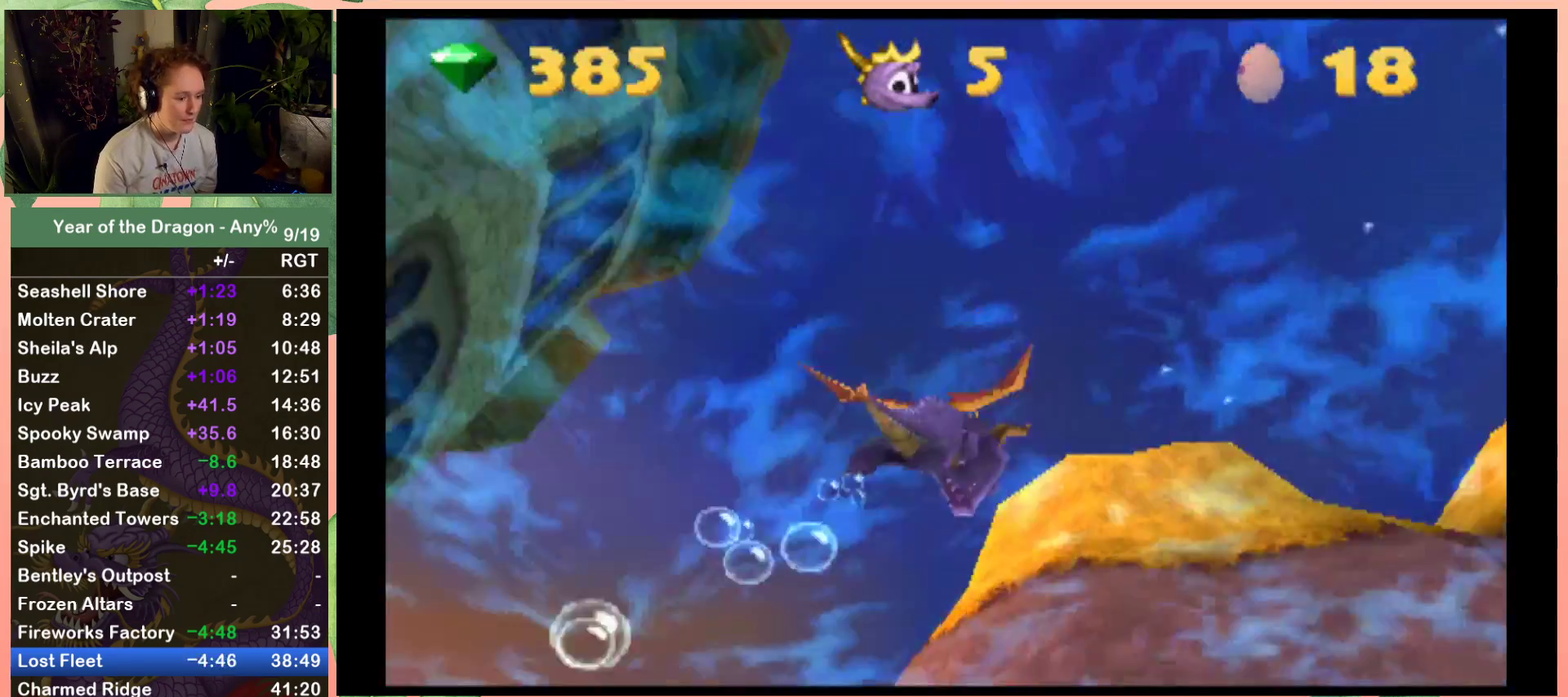
{"buttons": ["X", "DPAD_RIGHT"], "left_stick": "center", "right_stick": "center", "events": []}
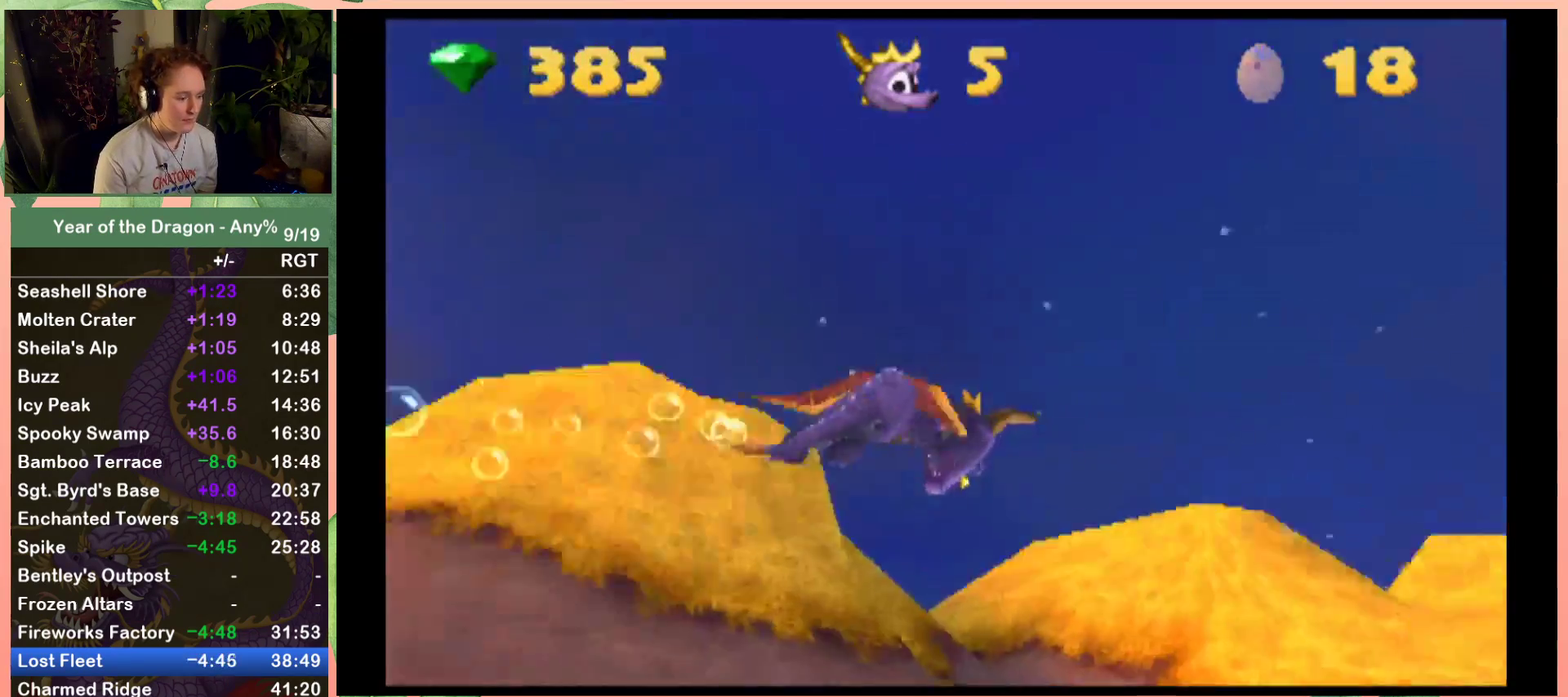
{"buttons": ["X"], "left_stick": "center", "right_stick": "center", "events": [[167, "DPAD_DOWN", "down"], [334, "DPAD_DOWN", "up"], [334, "DPAD_RIGHT", "up"]]}
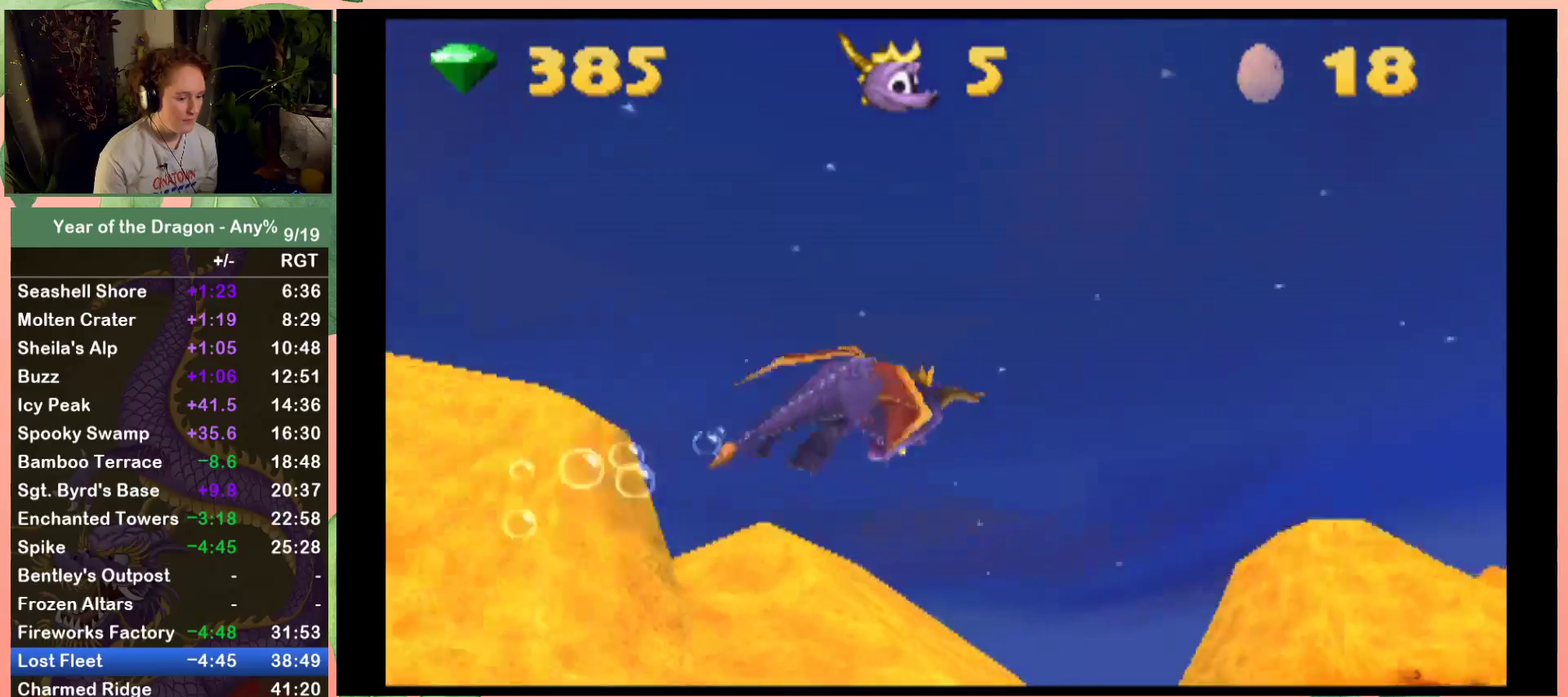
{"buttons": ["X", "DPAD_UP", "DPAD_LEFT"], "left_stick": "center", "right_stick": "center", "events": [[200, "DPAD_UP", "down"], [367, "DPAD_LEFT", "down"]]}
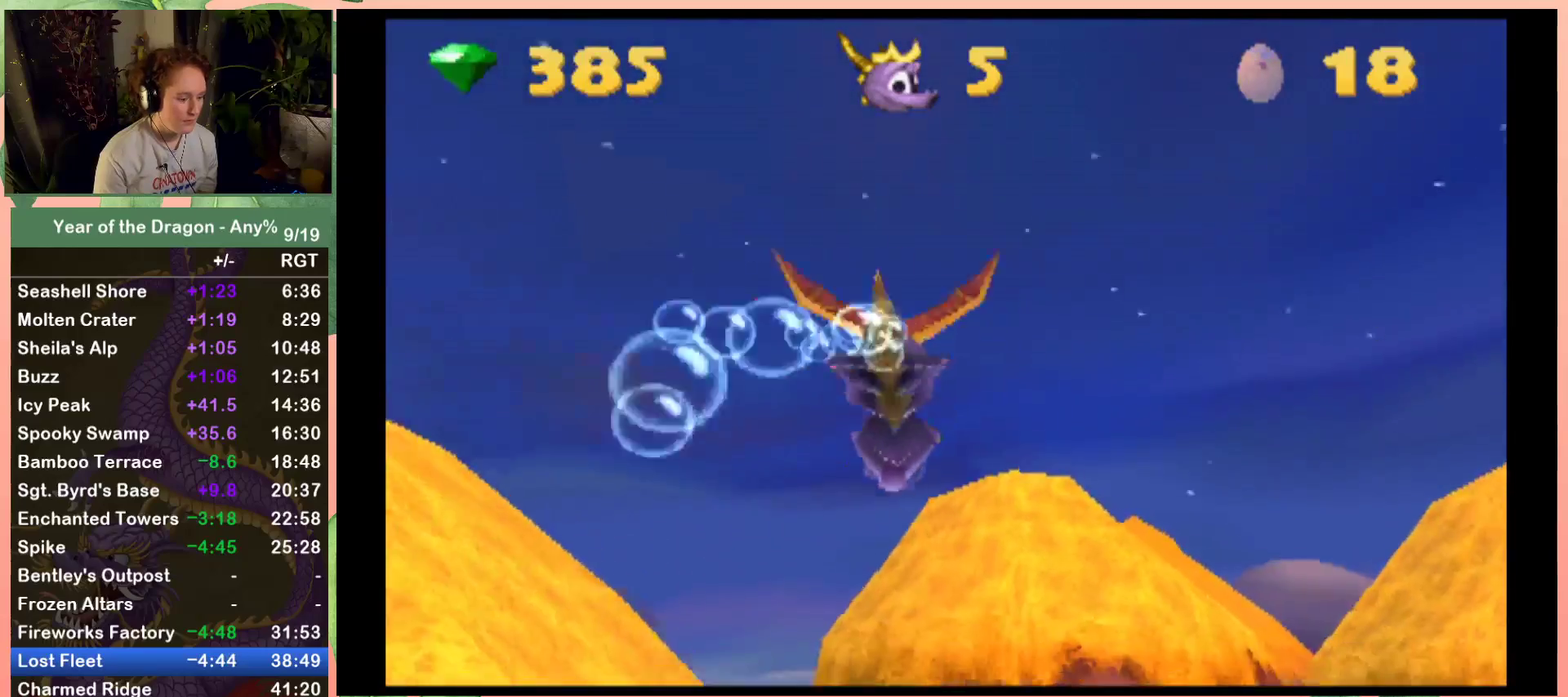
{"buttons": ["X", "DPAD_LEFT"], "left_stick": "center", "right_stick": "center", "events": [[100, "DPAD_LEFT", "up"], [134, "DPAD_UP", "up"], [401, "DPAD_LEFT", "down"]]}
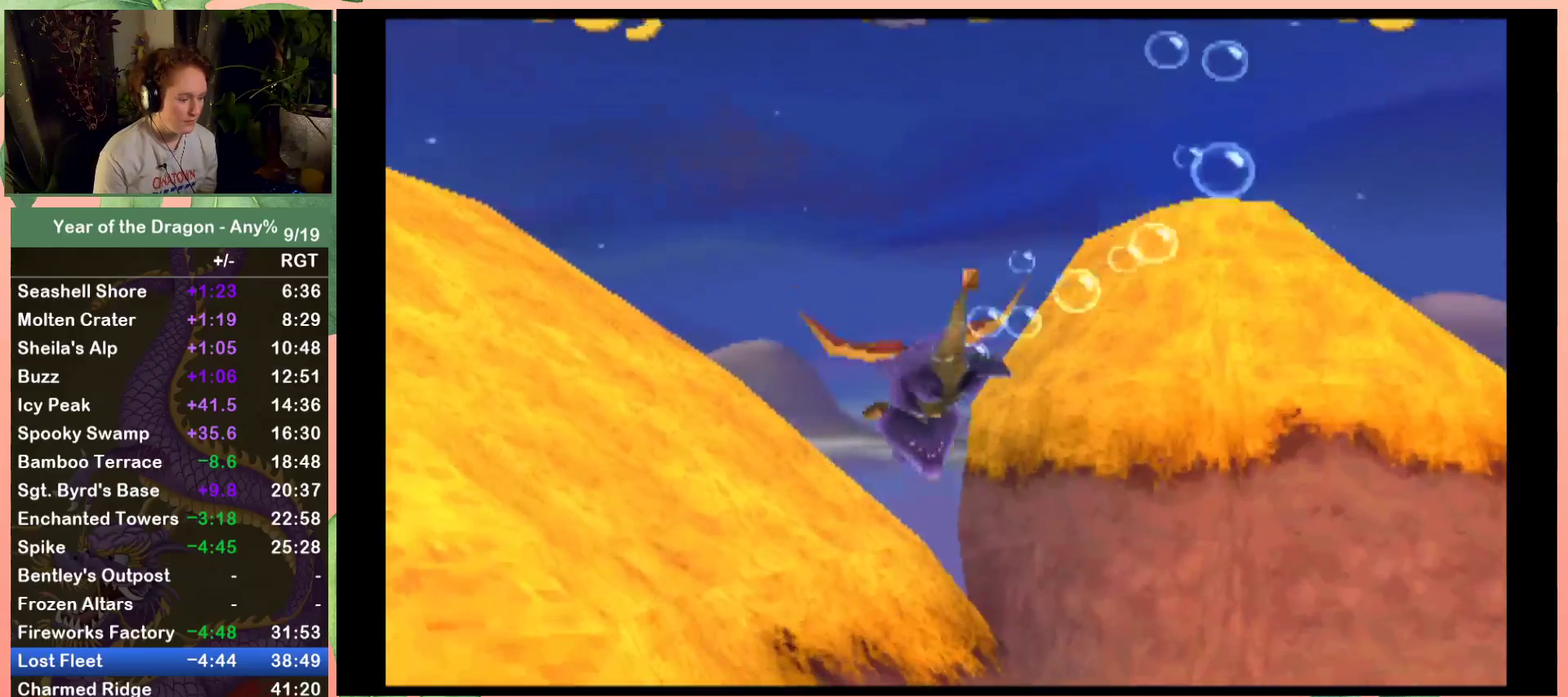
{"buttons": ["X"], "left_stick": "center", "right_stick": "center", "events": [[33, "DPAD_LEFT", "up"], [267, "DPAD_RIGHT", "down"], [400, "DPAD_RIGHT", "up"]]}
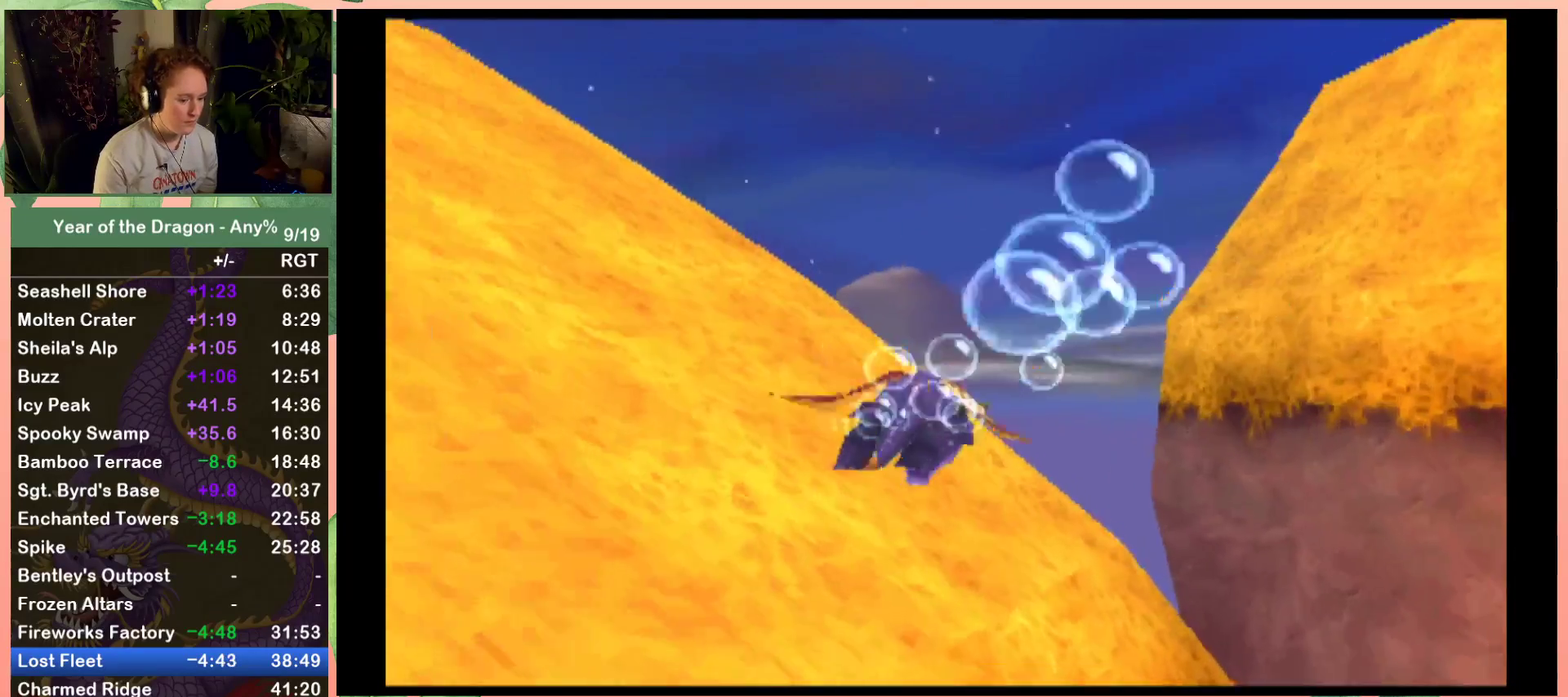
{"buttons": ["X", "DPAD_UP"], "left_stick": "center", "right_stick": "center", "events": [[334, "DPAD_UP", "down"]]}
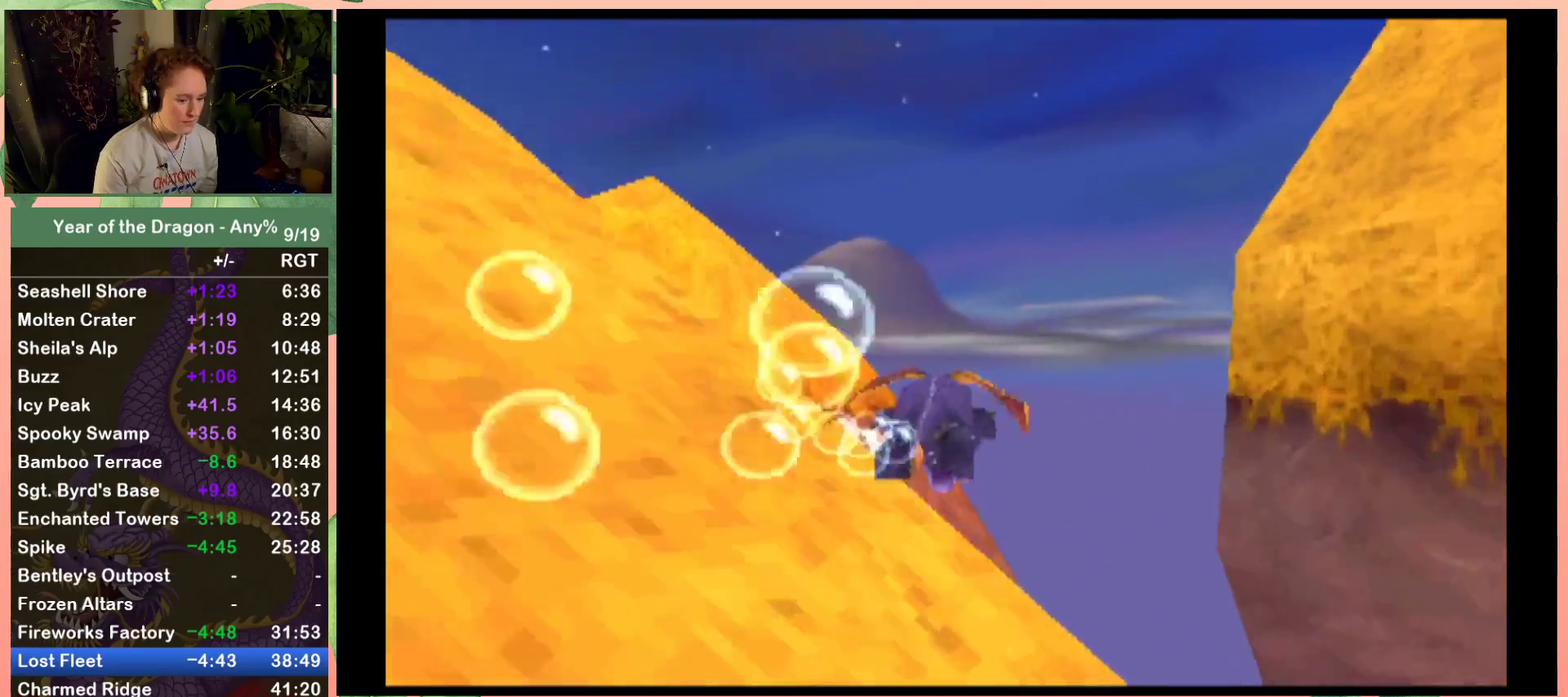
{"buttons": ["X"], "left_stick": "center", "right_stick": "center", "events": [[167, "DPAD_RIGHT", "down"], [400, "DPAD_RIGHT", "up"], [400, "DPAD_UP", "up"]]}
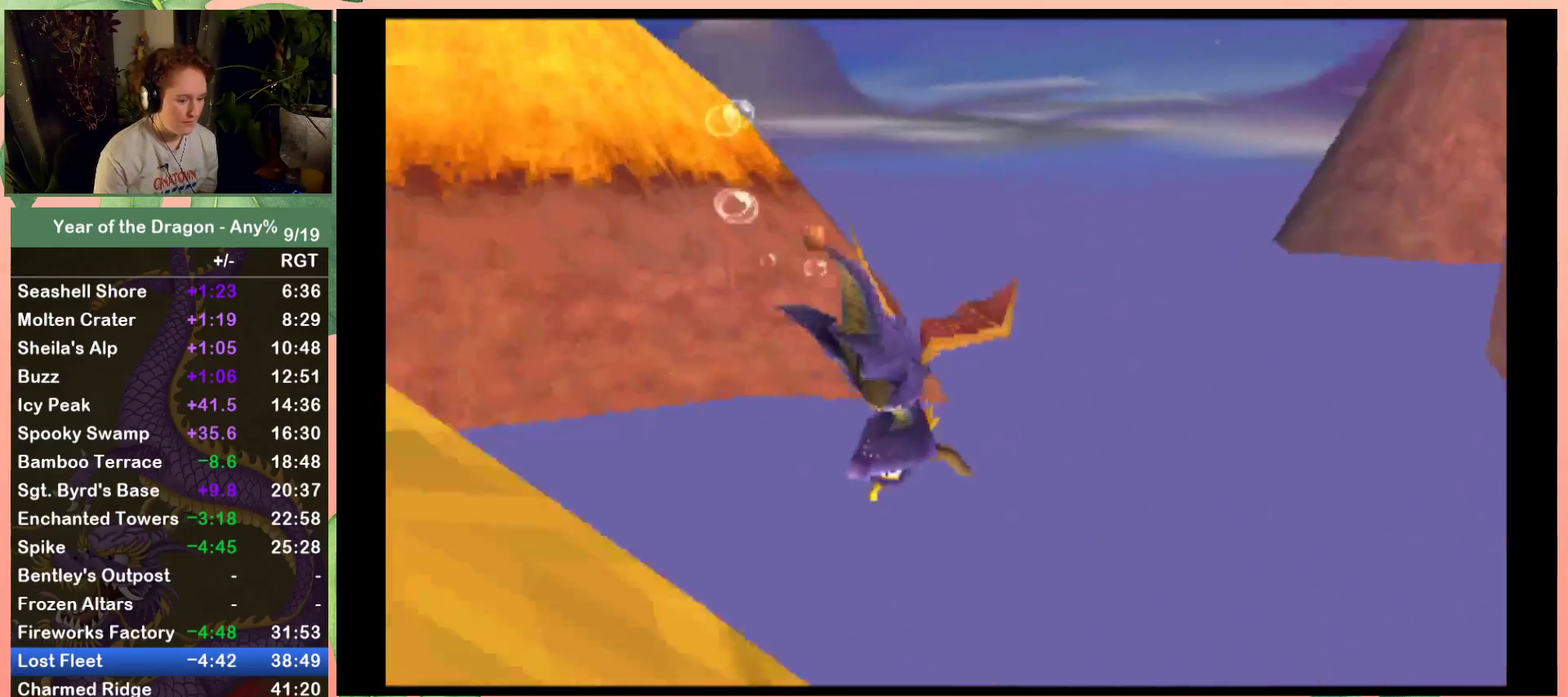
{"buttons": ["X"], "left_stick": "center", "right_stick": "center", "events": [[134, "DPAD_RIGHT", "down"], [134, "DPAD_UP", "down"], [434, "DPAD_UP", "up"], [467, "DPAD_RIGHT", "up"]]}
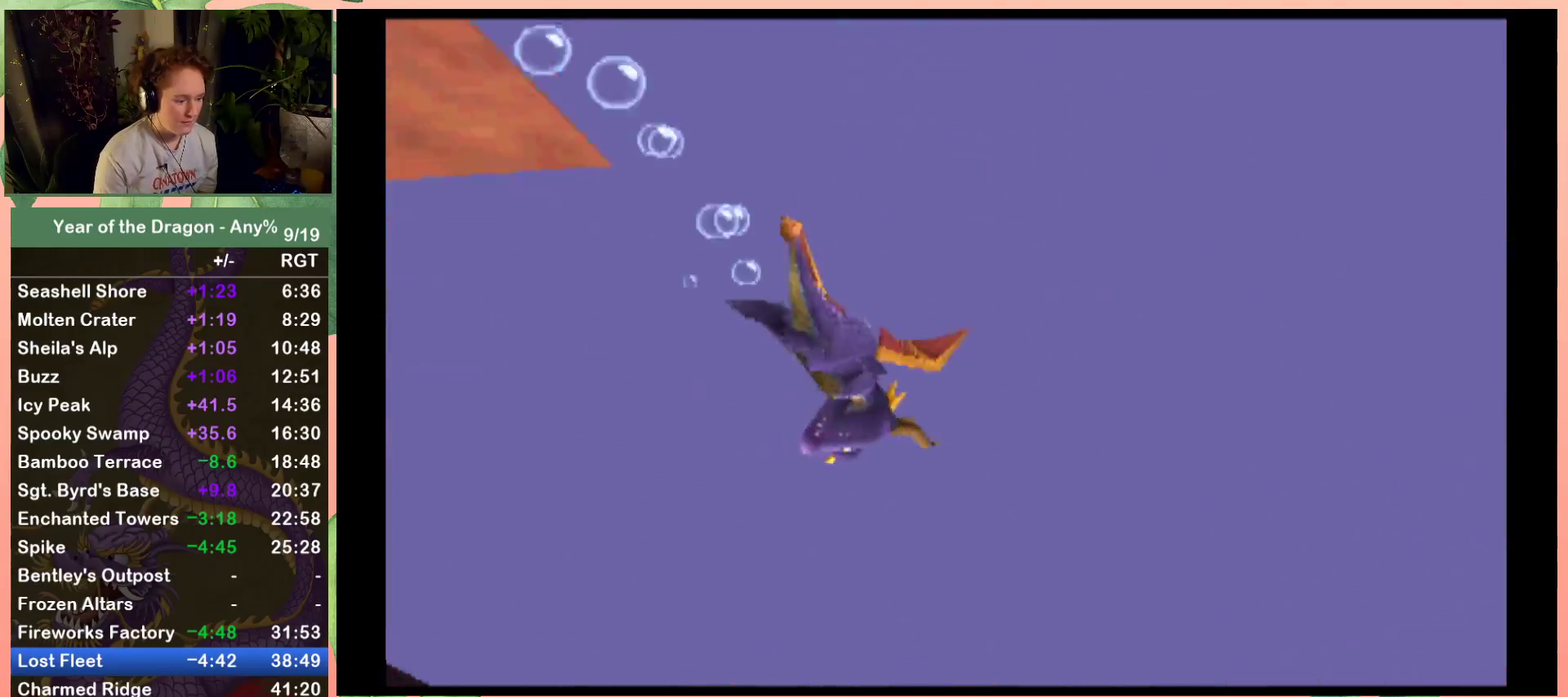
{"buttons": ["X", "DPAD_RIGHT"], "left_stick": "center", "right_stick": "center", "events": [[167, "DPAD_RIGHT", "down"]]}
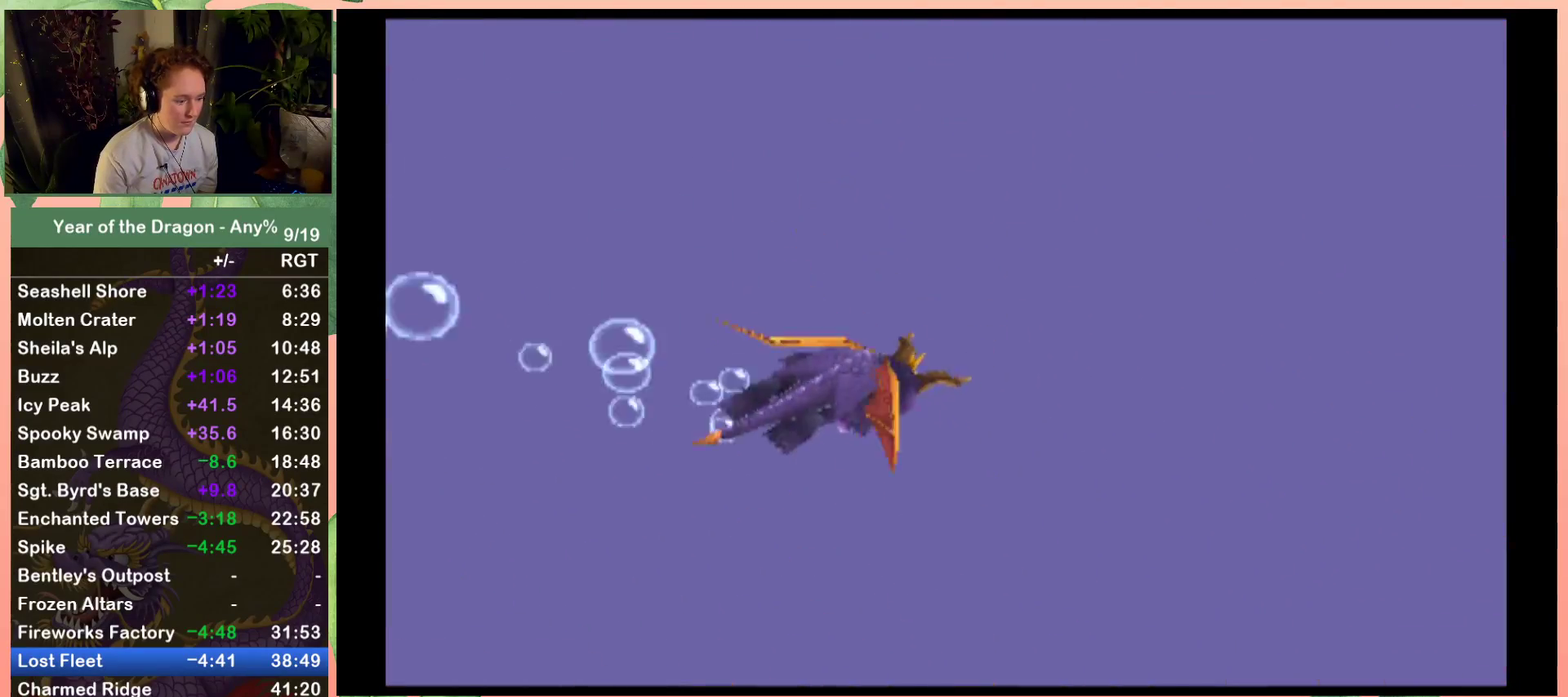
{"buttons": ["X", "DPAD_UP"], "left_stick": "center", "right_stick": "center", "events": [[167, "DPAD_RIGHT", "up"], [467, "DPAD_UP", "down"]]}
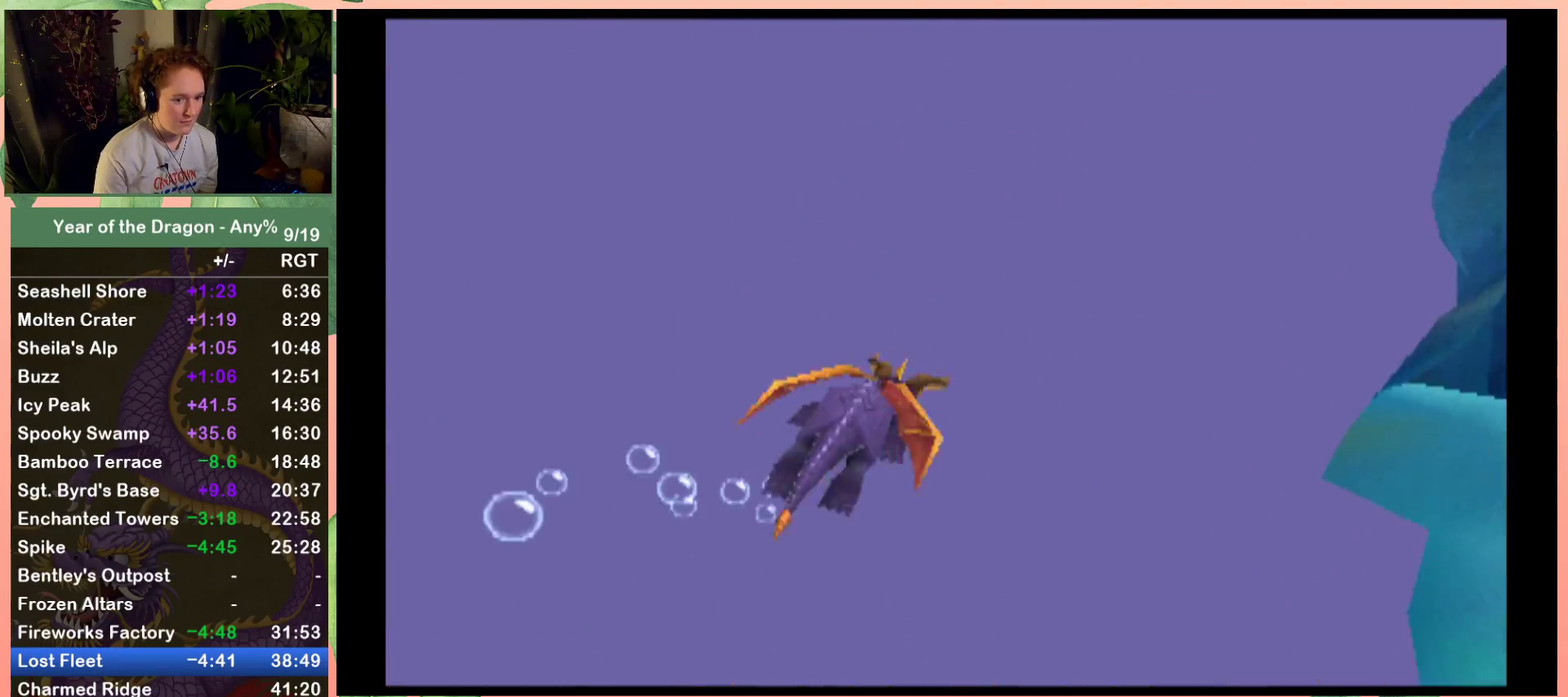
{"buttons": ["X"], "left_stick": "center", "right_stick": "center", "events": [[267, "DPAD_UP", "up"]]}
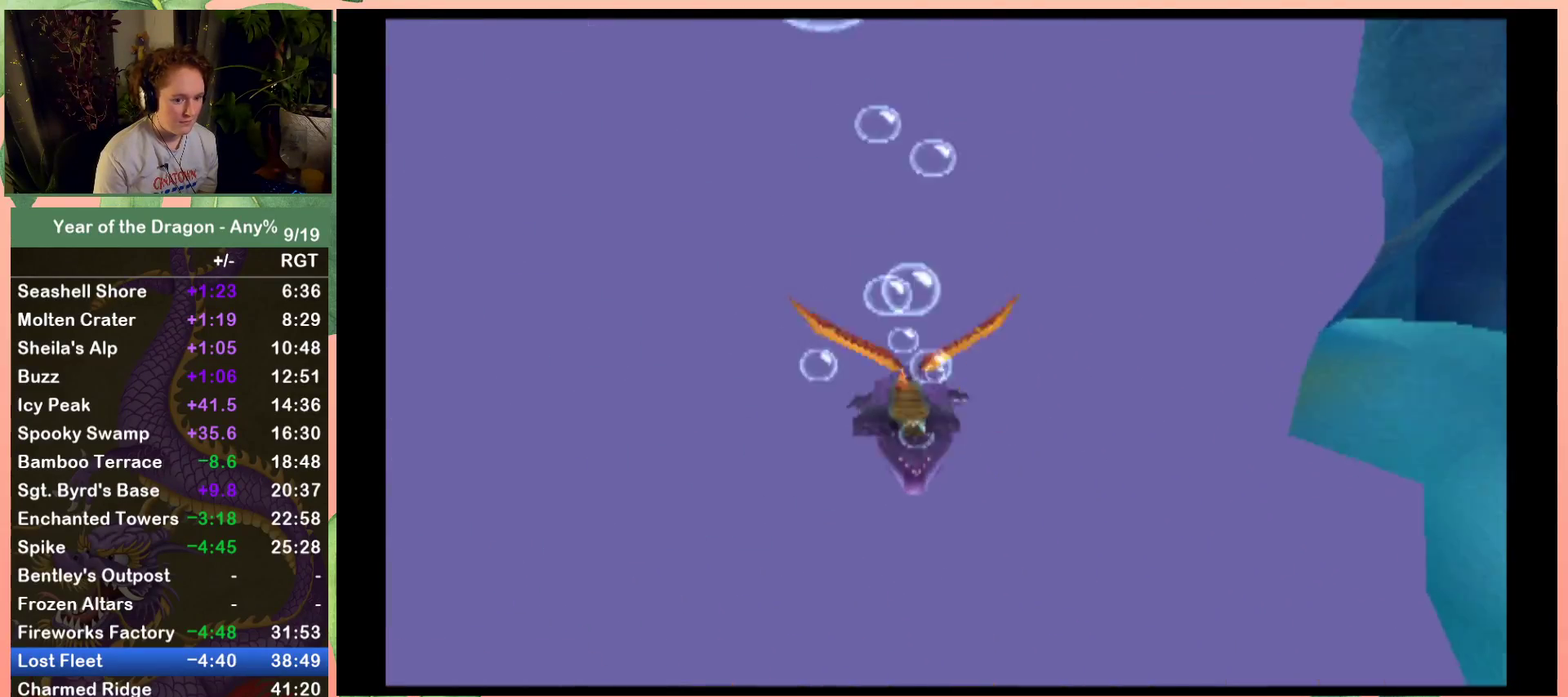
{"buttons": ["X", "DPAD_UP"], "left_stick": "center", "right_stick": "center", "events": [[34, "DPAD_RIGHT", "down"], [234, "DPAD_RIGHT", "up"], [401, "DPAD_UP", "down"]]}
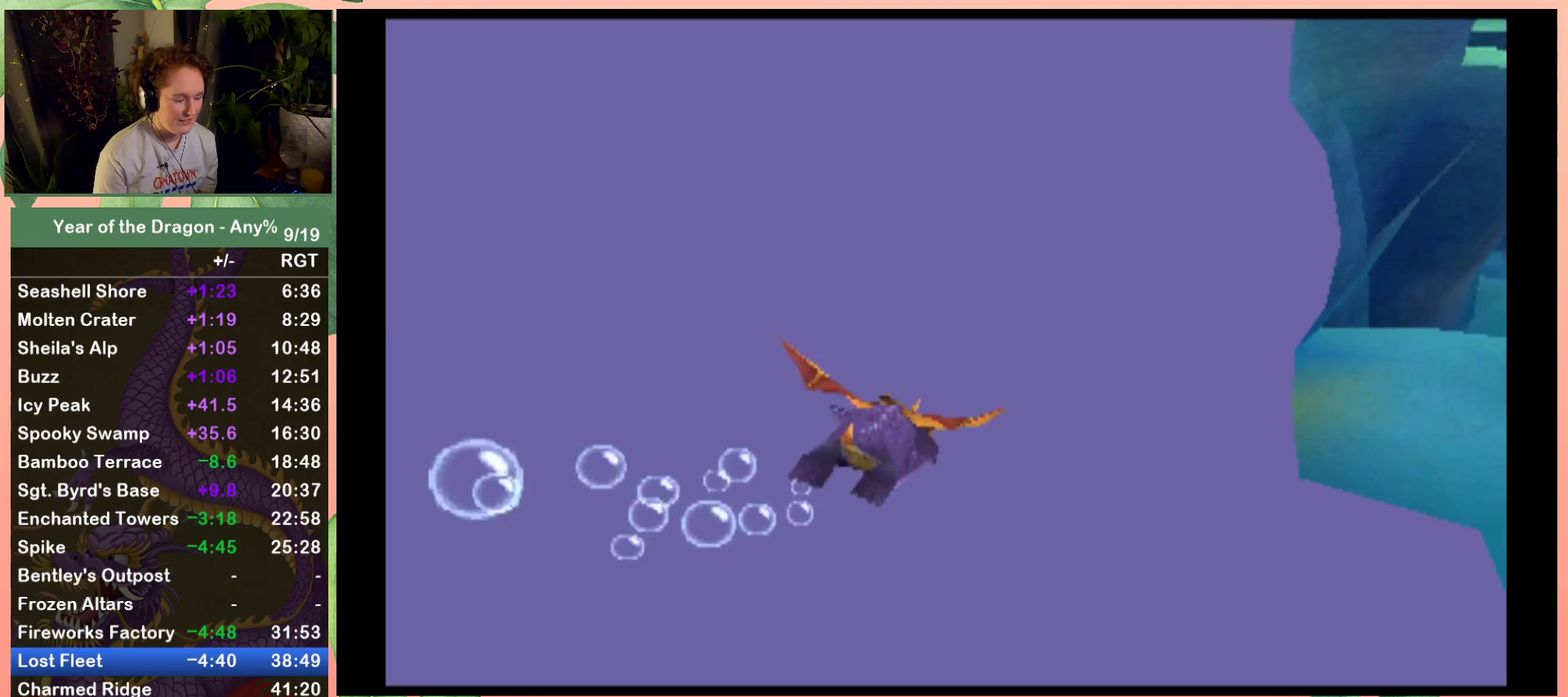
{"buttons": ["X"], "left_stick": "center", "right_stick": "center", "events": [[133, "DPAD_UP", "up"], [233, "DPAD_RIGHT", "down"], [367, "DPAD_RIGHT", "up"]]}
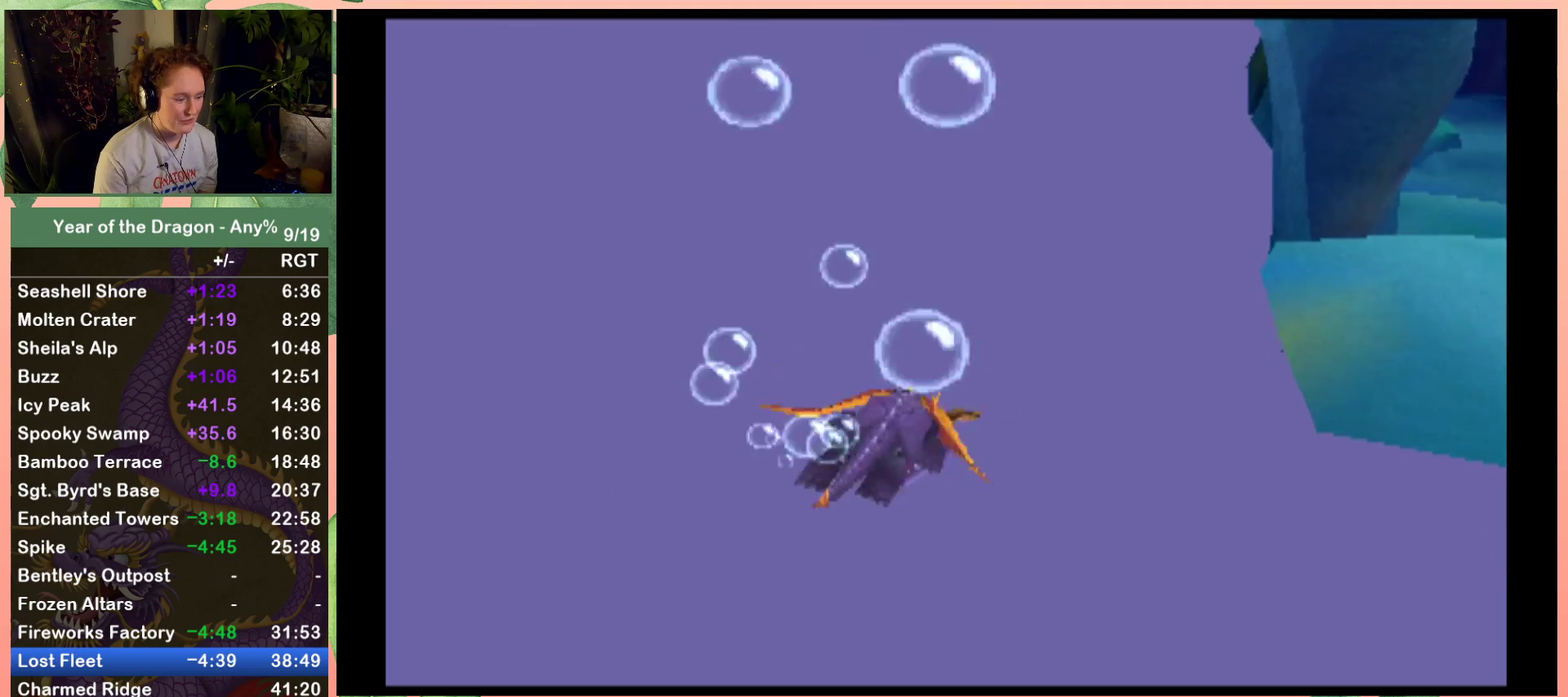
{"buttons": ["X"], "left_stick": "center", "right_stick": "center", "events": [[334, "DPAD_UP", "down"], [467, "DPAD_UP", "up"]]}